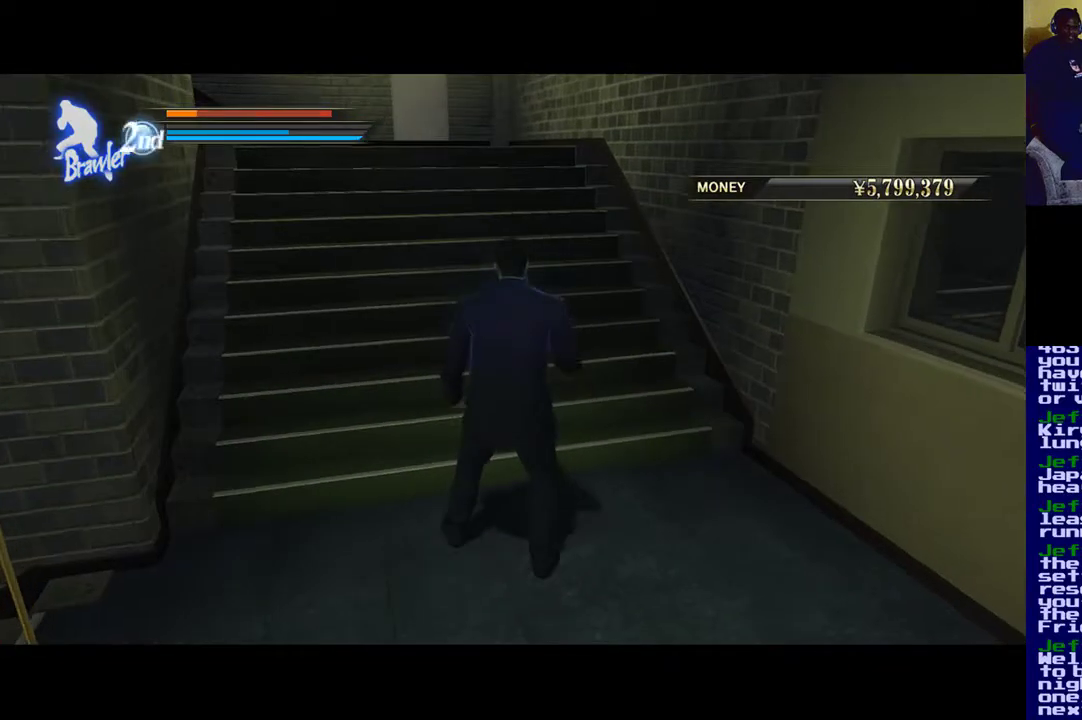
Gameplay with a controller (Xbox layout); each line is a JSON object with the inputs held at the frame after it. "events" lists button and stick changes between this image and that frame as [ms after this image, input, new state], when the widget could be followed in between.
{"buttons": [], "left_stick": "up", "right_stick": "center", "events": [[50, "right_stick", "down-left"], [150, "left_stick", "up"], [250, "right_stick", "up-left"], [317, "right_stick", "center"]]}
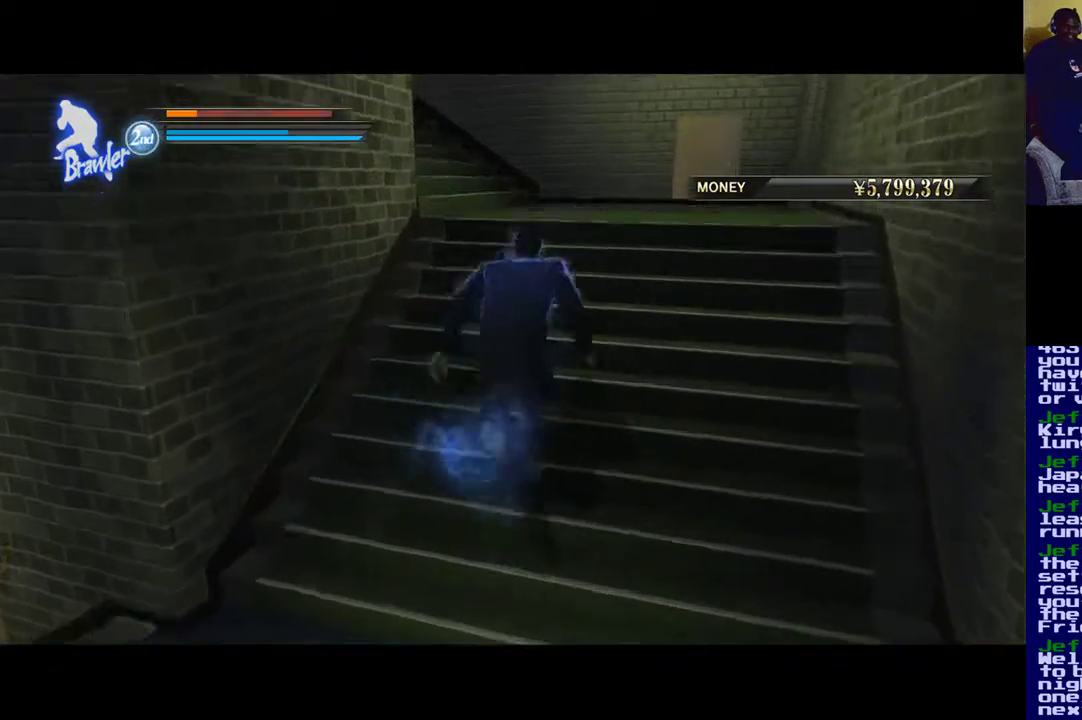
{"buttons": [], "left_stick": "up", "right_stick": "left", "events": [[50, "right_stick", "left"], [283, "right_stick", "center"], [450, "right_stick", "left"]]}
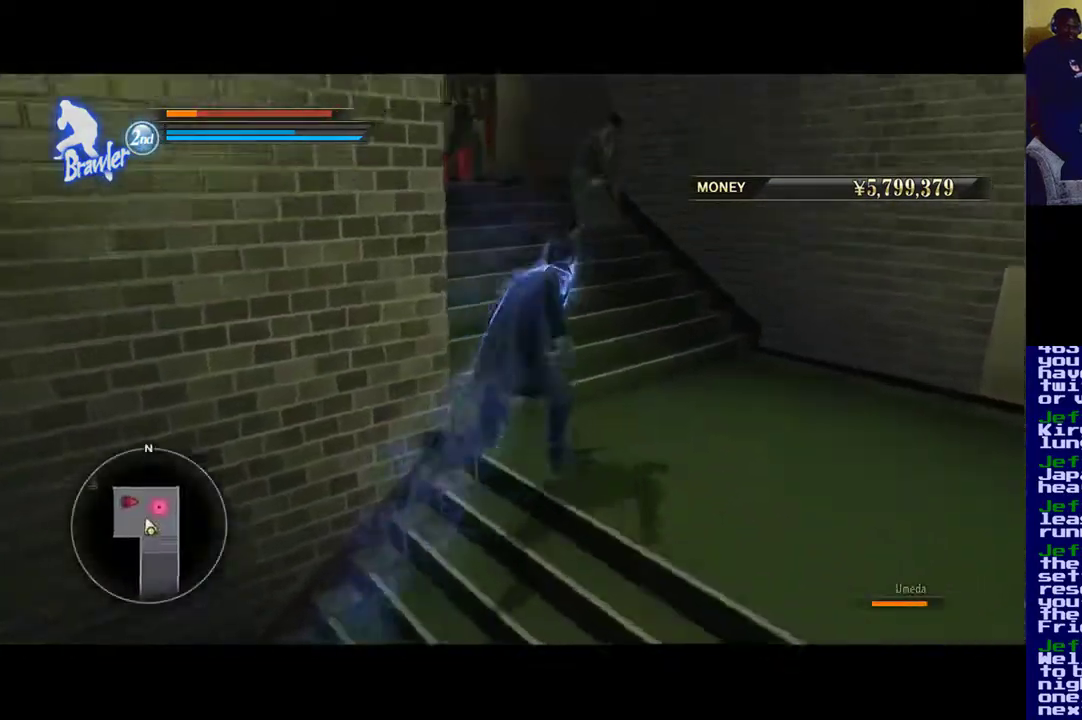
{"buttons": ["X"], "left_stick": "up-right", "right_stick": "center", "events": [[283, "right_stick", "center"], [350, "X", "down"], [350, "left_stick", "up-right"]]}
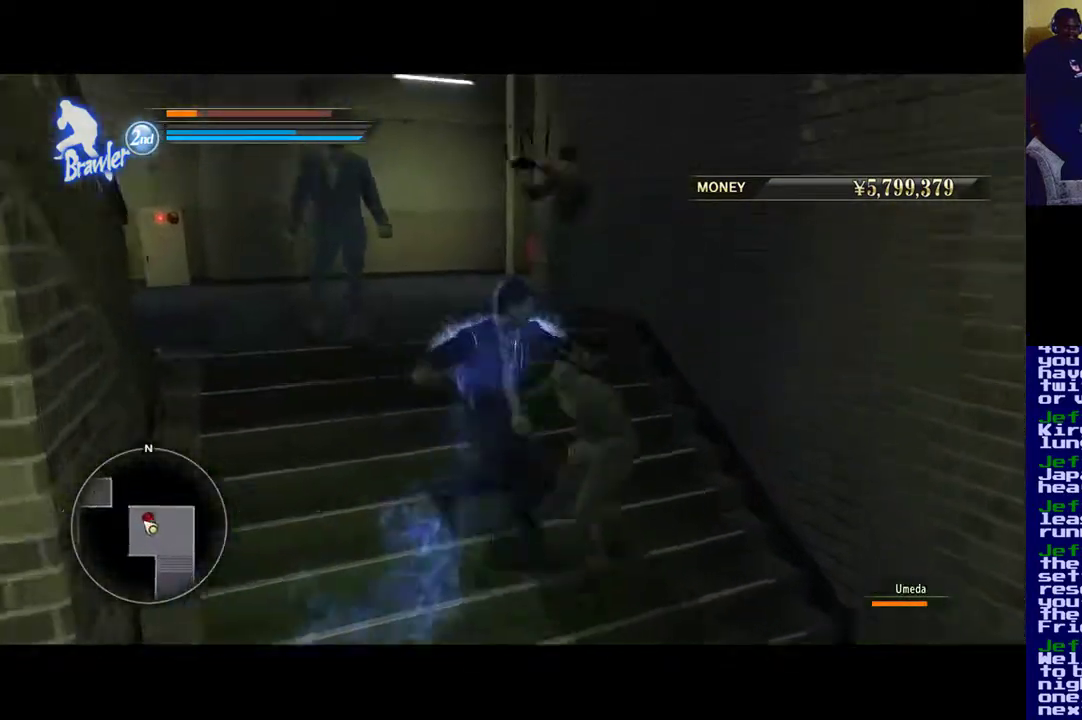
{"buttons": ["X"], "left_stick": "down-left", "right_stick": "center", "events": [[17, "left_stick", "up"], [150, "X", "up"], [217, "X", "down"], [250, "left_stick", "up-left"], [417, "left_stick", "down-left"]]}
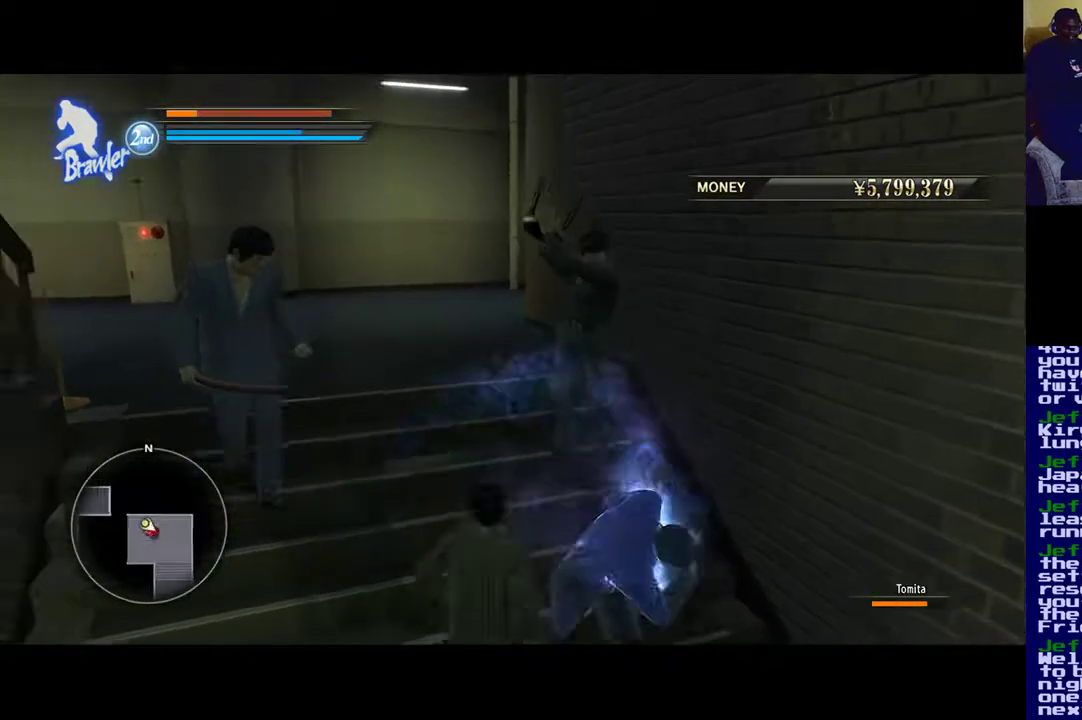
{"buttons": [], "left_stick": "down-left", "right_stick": "center", "events": [[83, "X", "up"], [283, "A", "down"], [450, "A", "up"]]}
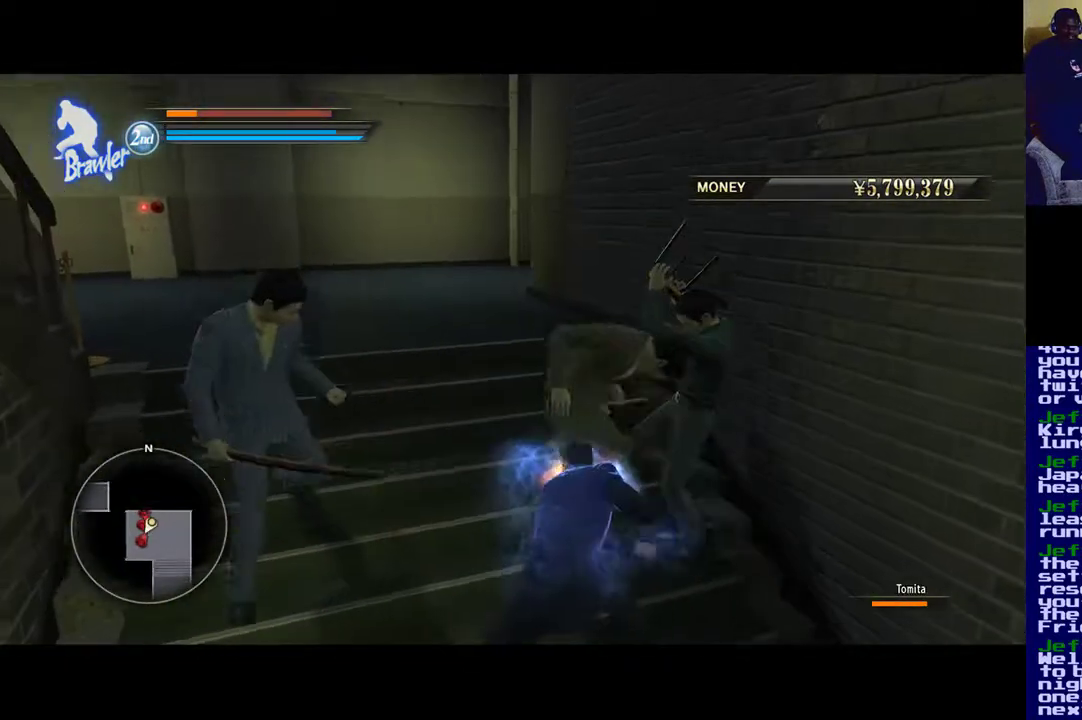
{"buttons": ["A"], "left_stick": "down", "right_stick": "center", "events": [[17, "A", "down"], [250, "left_stick", "down"]]}
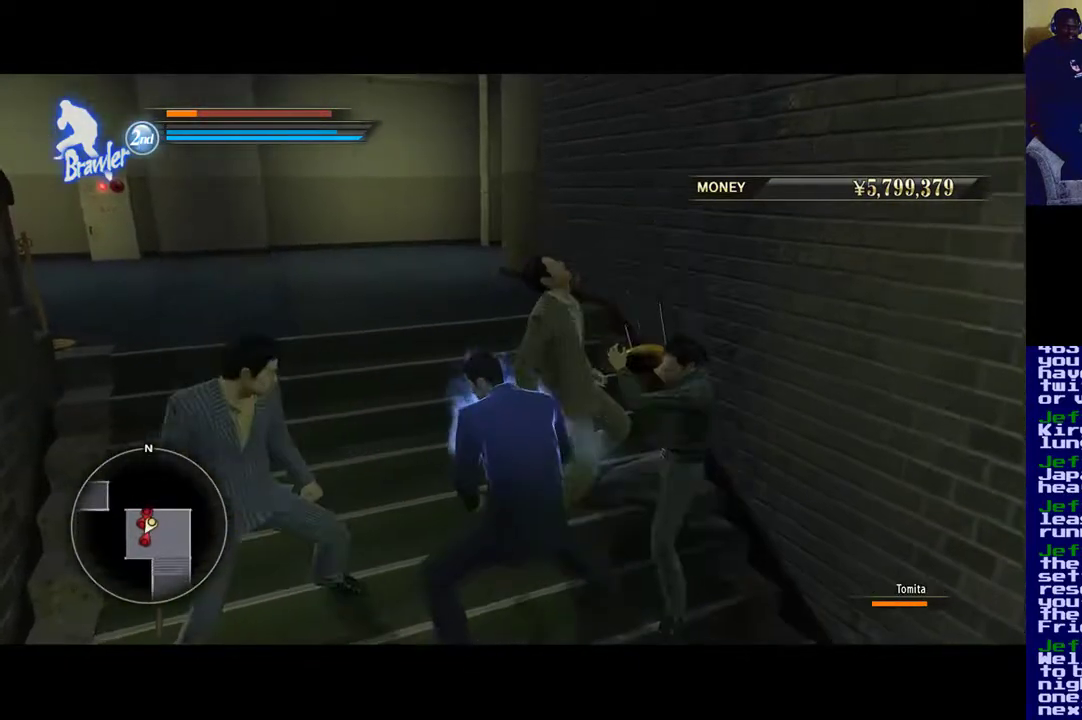
{"buttons": [], "left_stick": "down", "right_stick": "center", "events": [[50, "A", "up"], [117, "A", "down"], [250, "A", "up"], [317, "A", "down"], [450, "A", "up"]]}
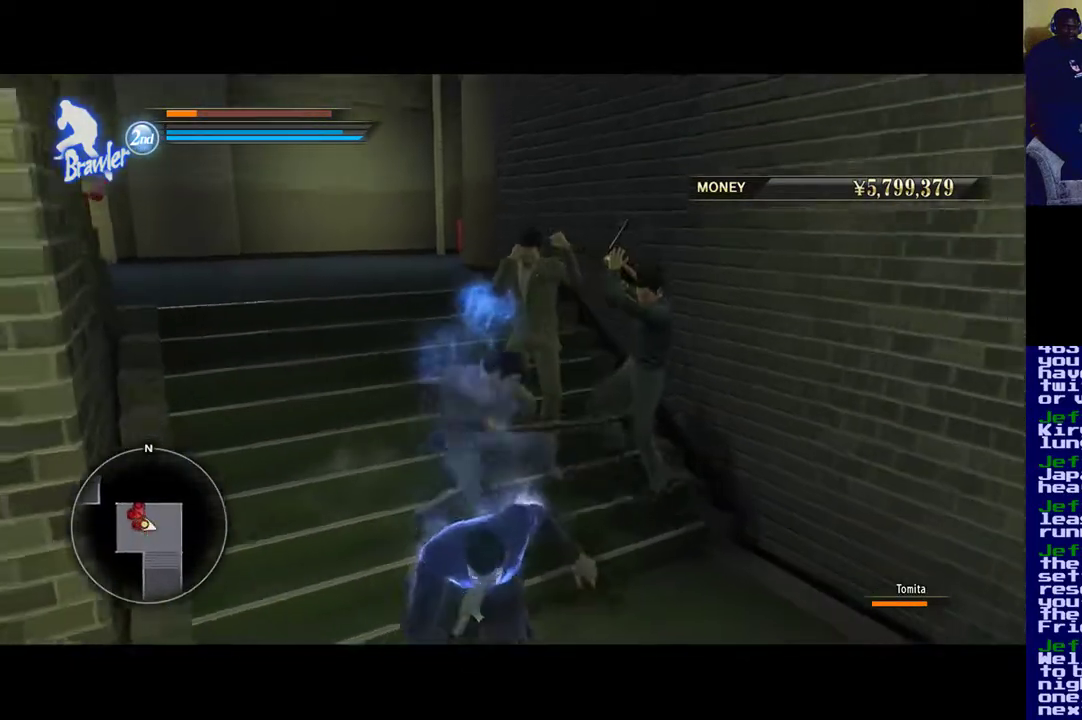
{"buttons": [], "left_stick": "down", "right_stick": "center", "events": [[17, "A", "down"], [150, "A", "up"]]}
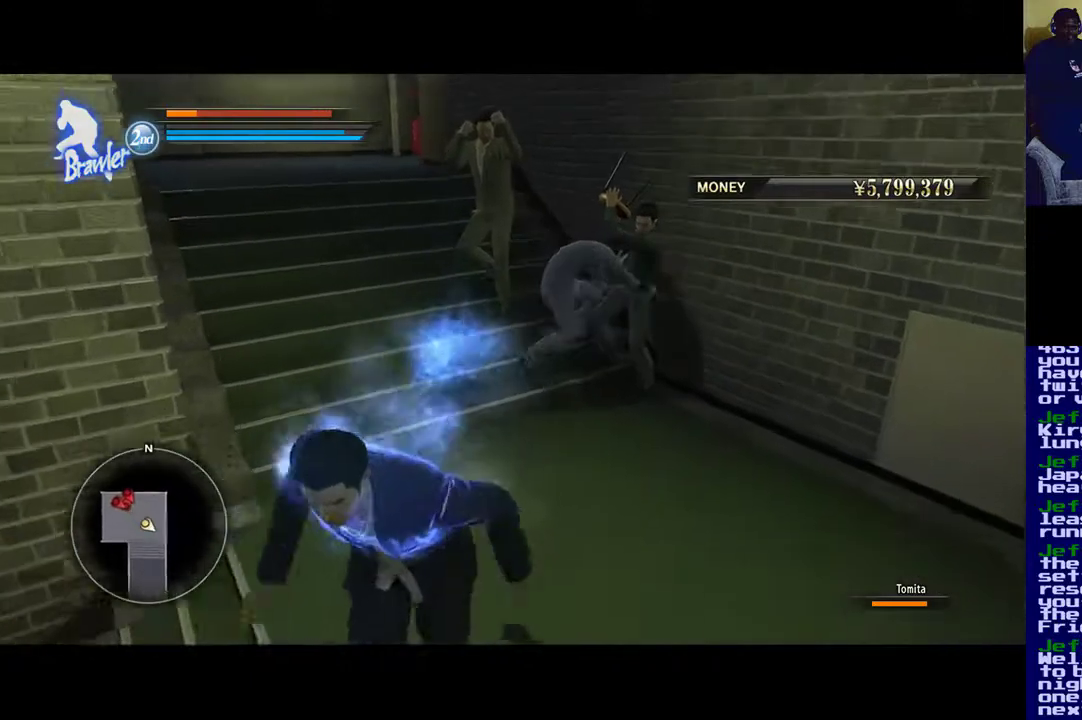
{"buttons": [], "left_stick": "left", "right_stick": "right", "events": [[333, "right_stick", "right"], [400, "left_stick", "left"]]}
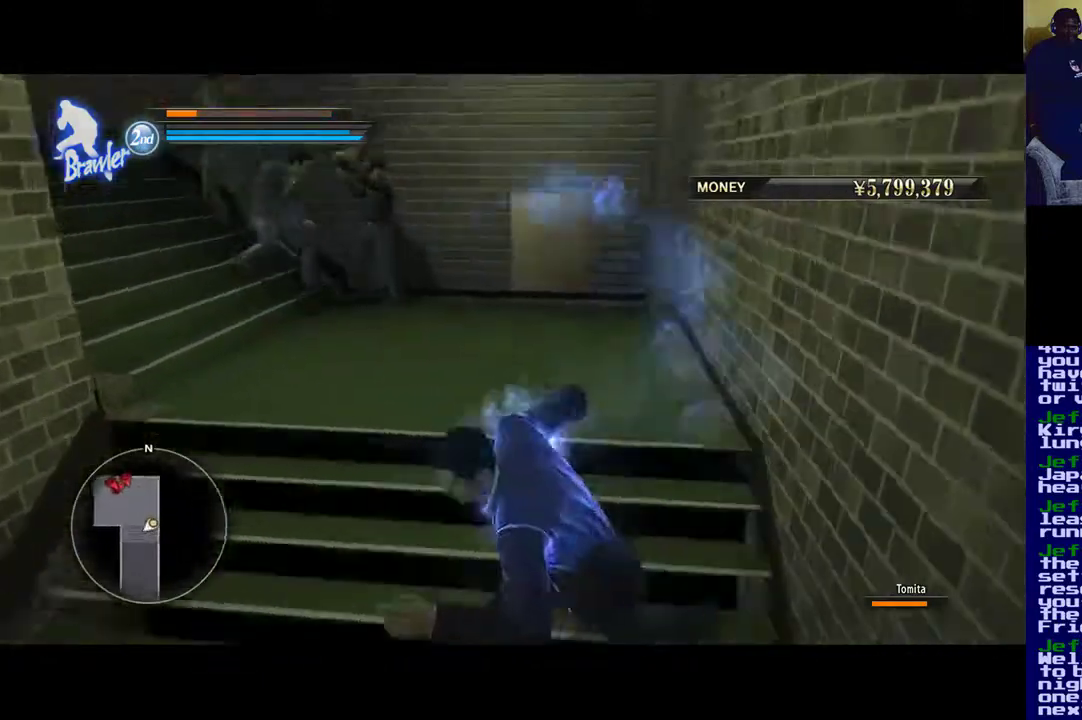
{"buttons": [], "left_stick": "center", "right_stick": "center", "events": [[17, "right_stick", "center"], [250, "START", "down"], [283, "left_stick", "center"], [383, "START", "up"]]}
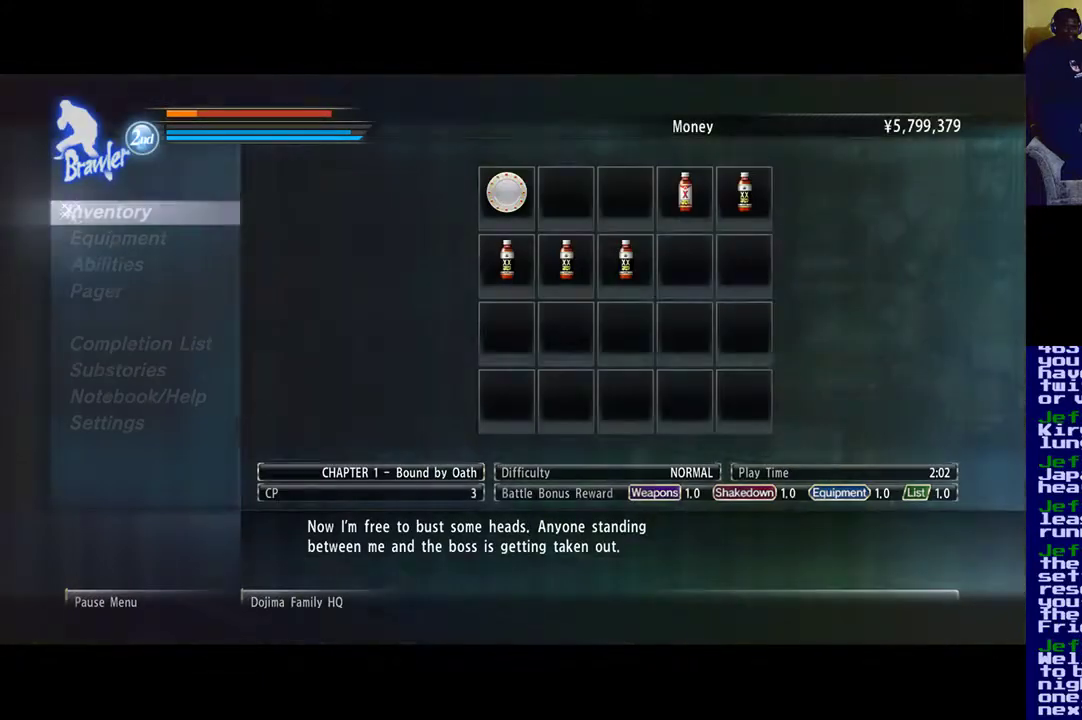
{"buttons": [], "left_stick": "center", "right_stick": "center", "events": []}
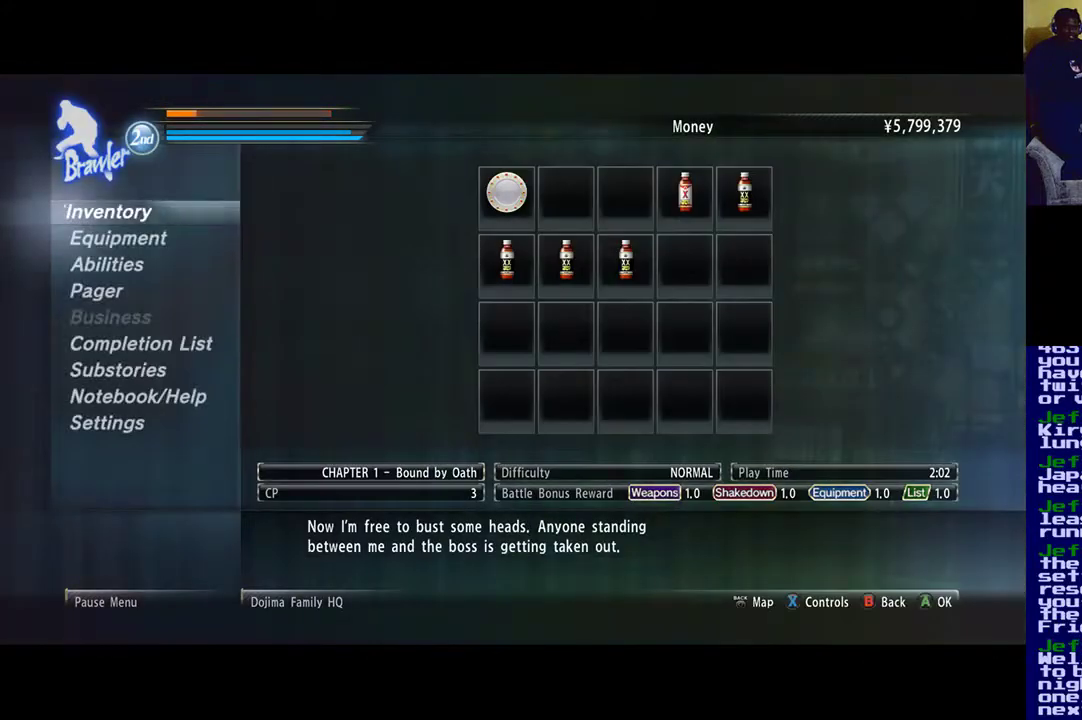
{"buttons": [], "left_stick": "center", "right_stick": "center", "events": [[50, "left_stick", "right"], [183, "left_stick", "center"], [350, "left_stick", "right"], [500, "left_stick", "center"]]}
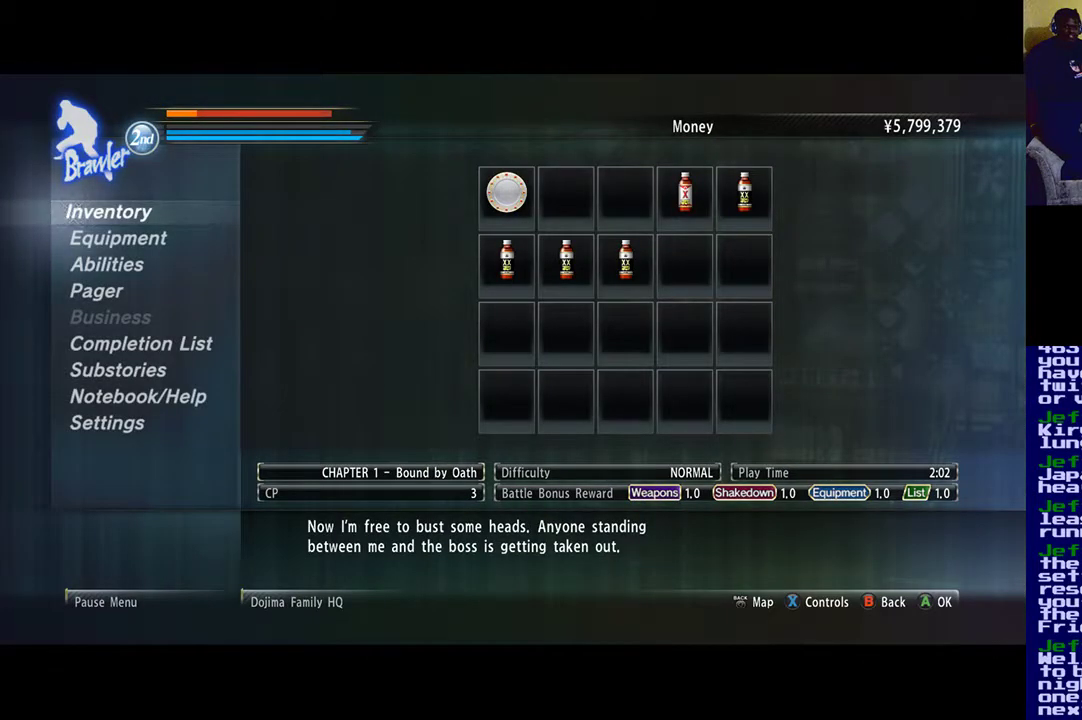
{"buttons": [], "left_stick": "center", "right_stick": "center", "events": [[117, "left_stick", "down-right"], [350, "left_stick", "center"]]}
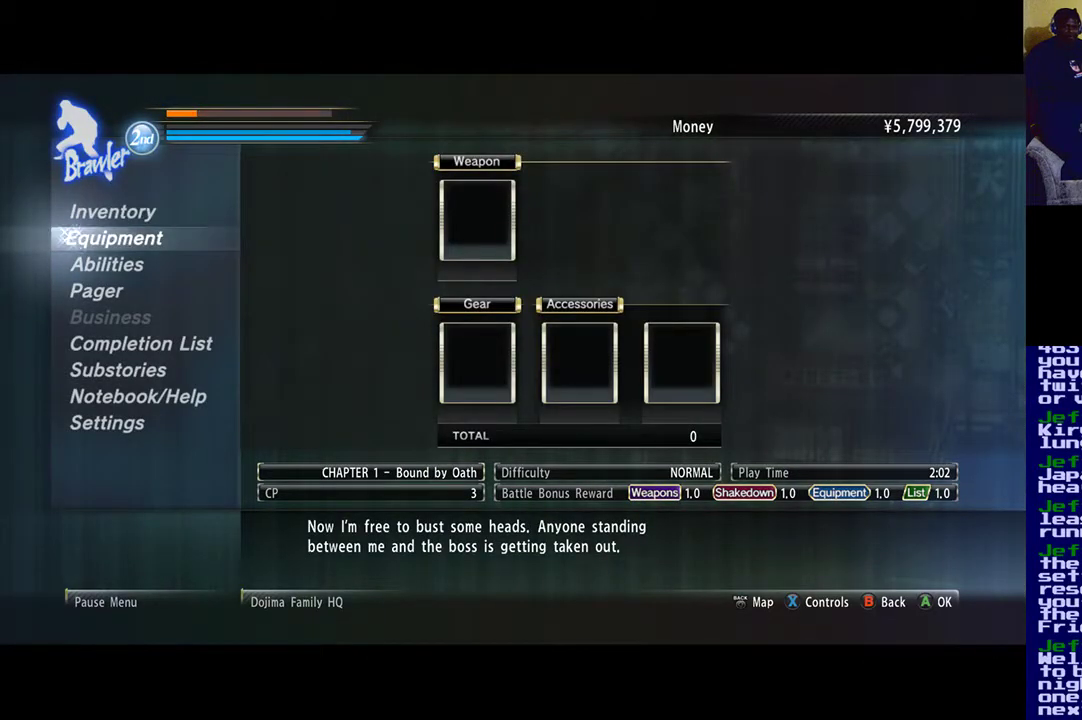
{"buttons": [], "left_stick": "center", "right_stick": "center", "events": [[183, "left_stick", "up"], [317, "left_stick", "center"]]}
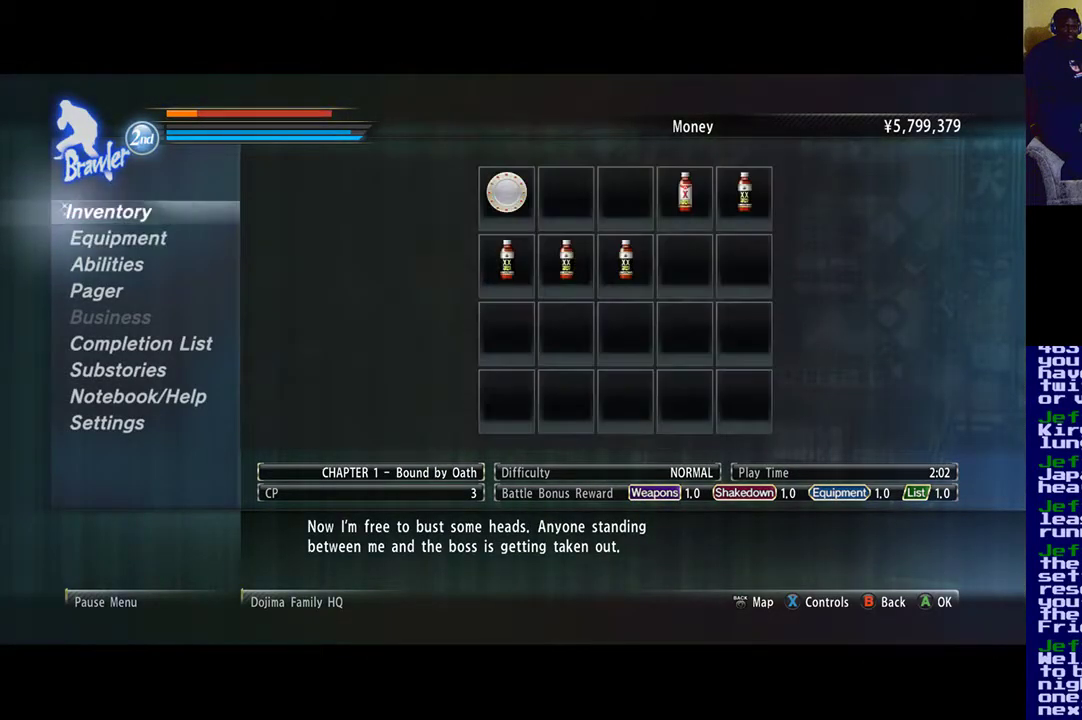
{"buttons": [], "left_stick": "center", "right_stick": "center", "events": [[83, "A", "down"], [217, "A", "up"]]}
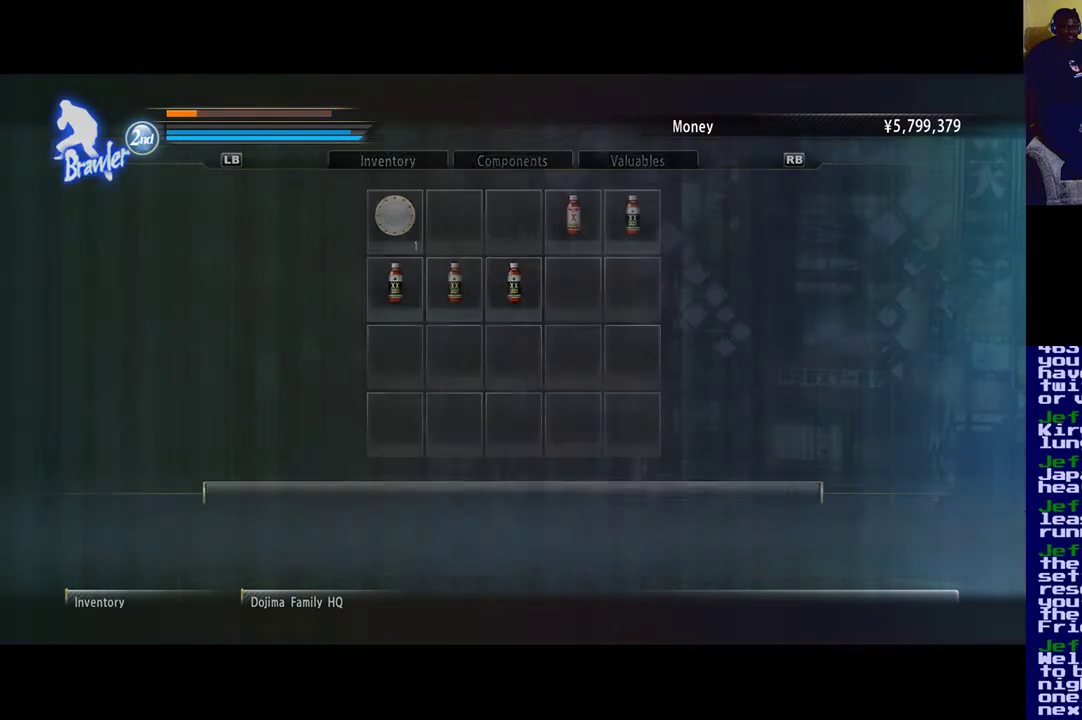
{"buttons": [], "left_stick": "center", "right_stick": "center", "events": []}
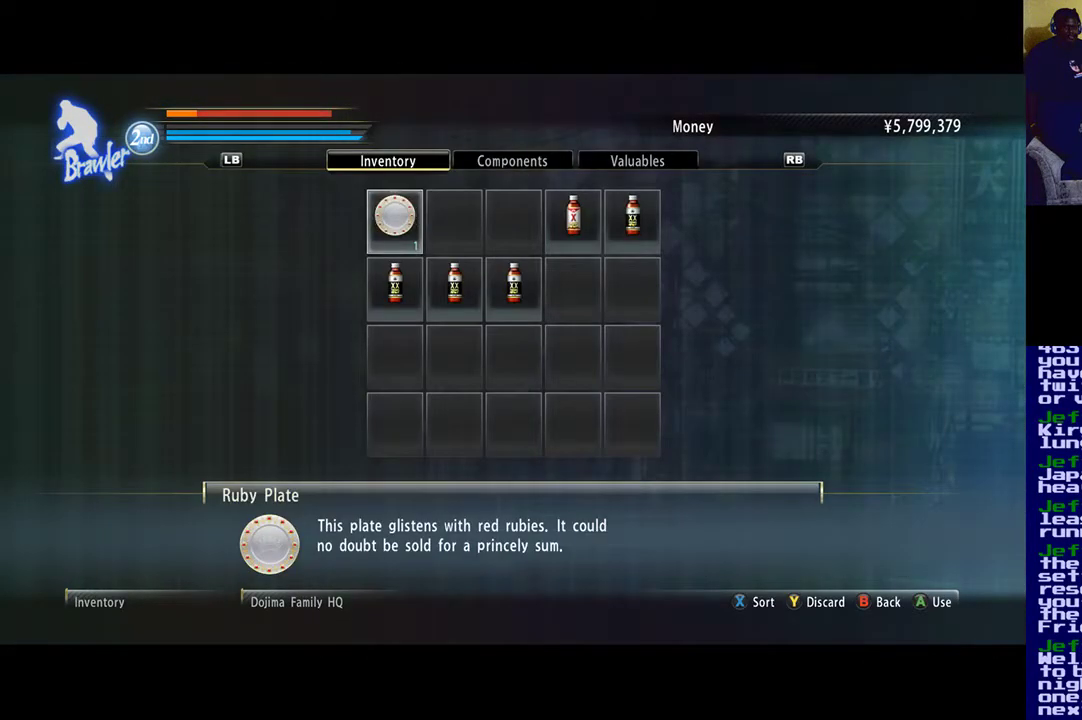
{"buttons": [], "left_stick": "center", "right_stick": "center", "events": [[17, "left_stick", "right"], [150, "left_stick", "center"], [317, "left_stick", "down"], [483, "left_stick", "center"]]}
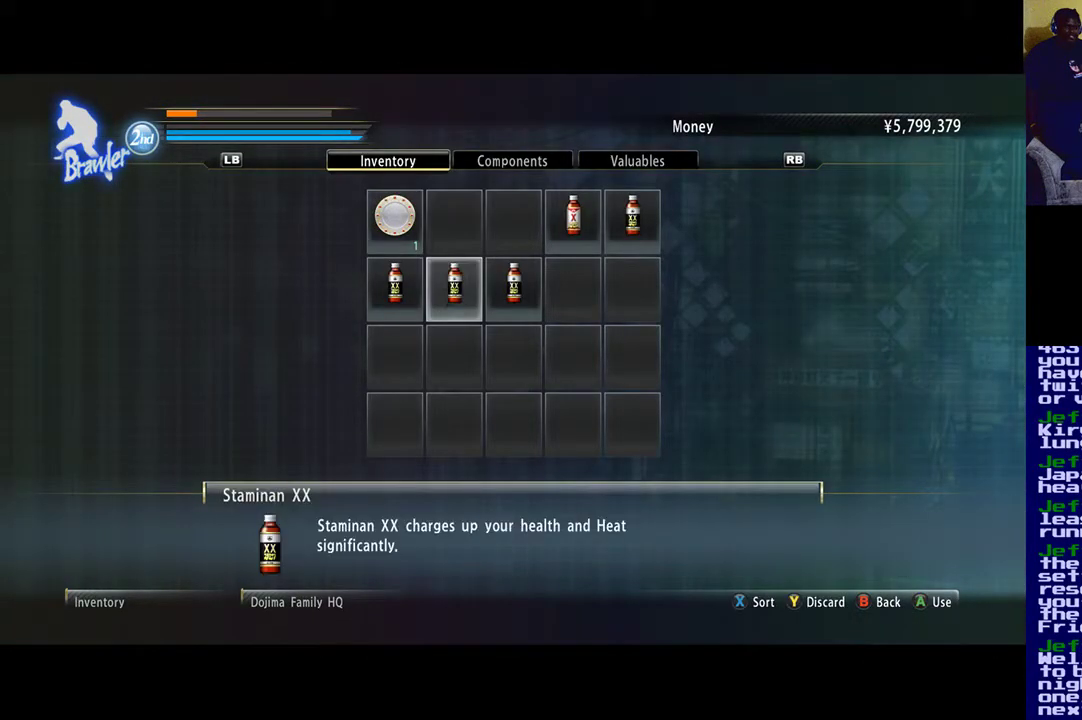
{"buttons": [], "left_stick": "center", "right_stick": "center", "events": []}
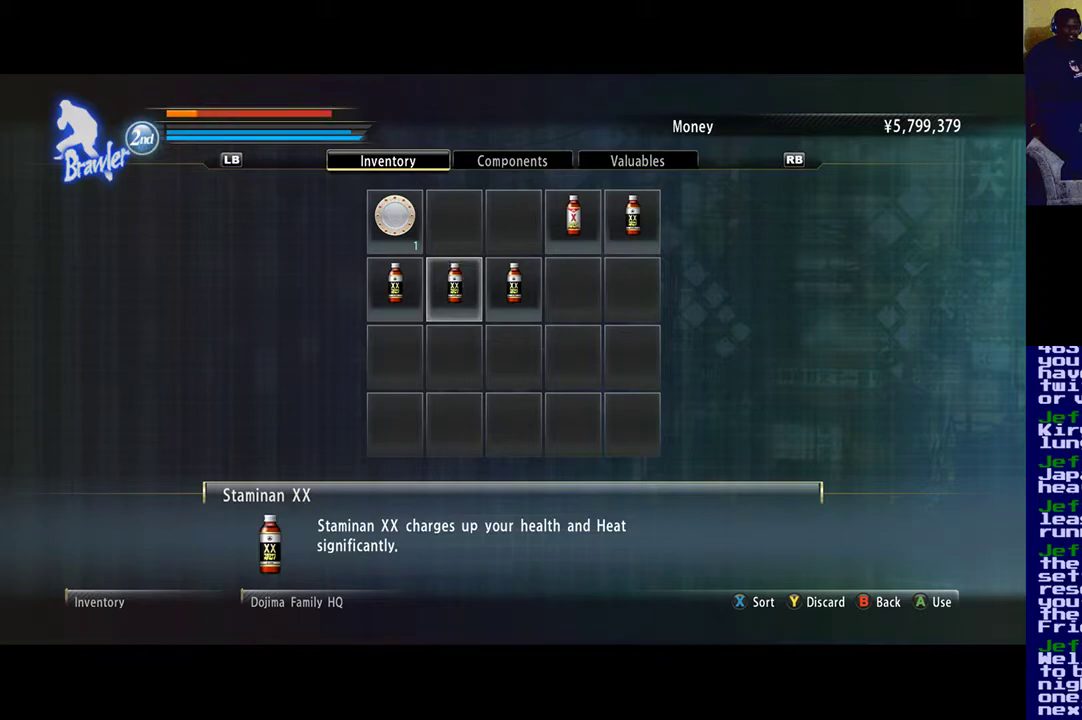
{"buttons": [], "left_stick": "center", "right_stick": "center", "events": []}
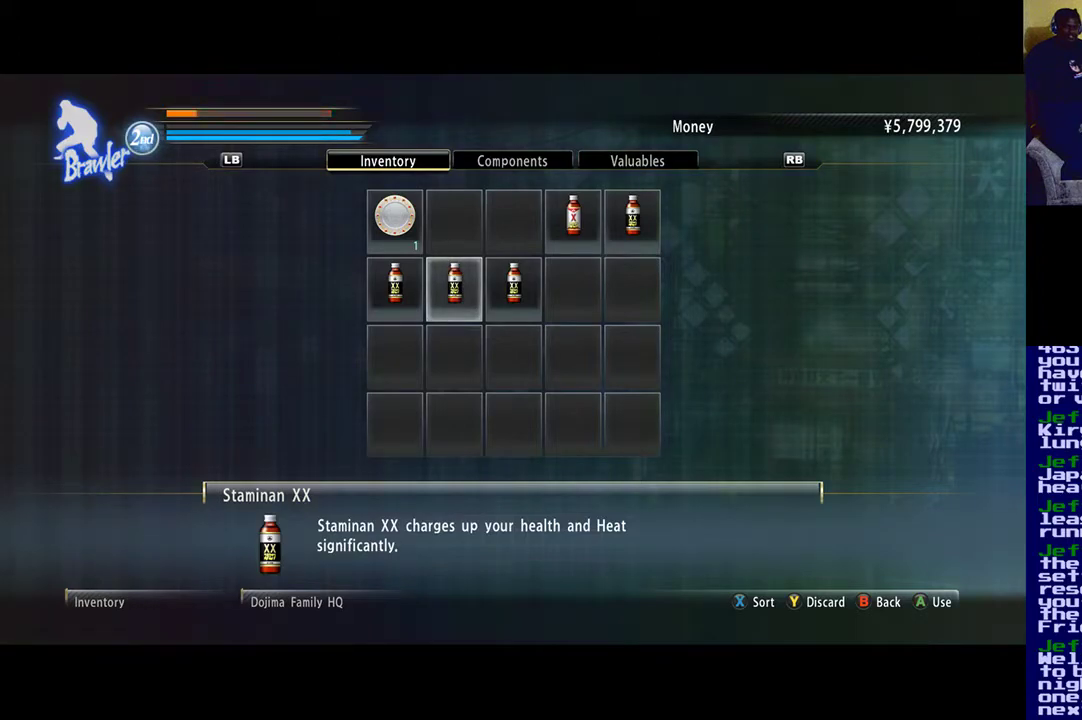
{"buttons": ["A"], "left_stick": "center", "right_stick": "center", "events": [[450, "A", "down"]]}
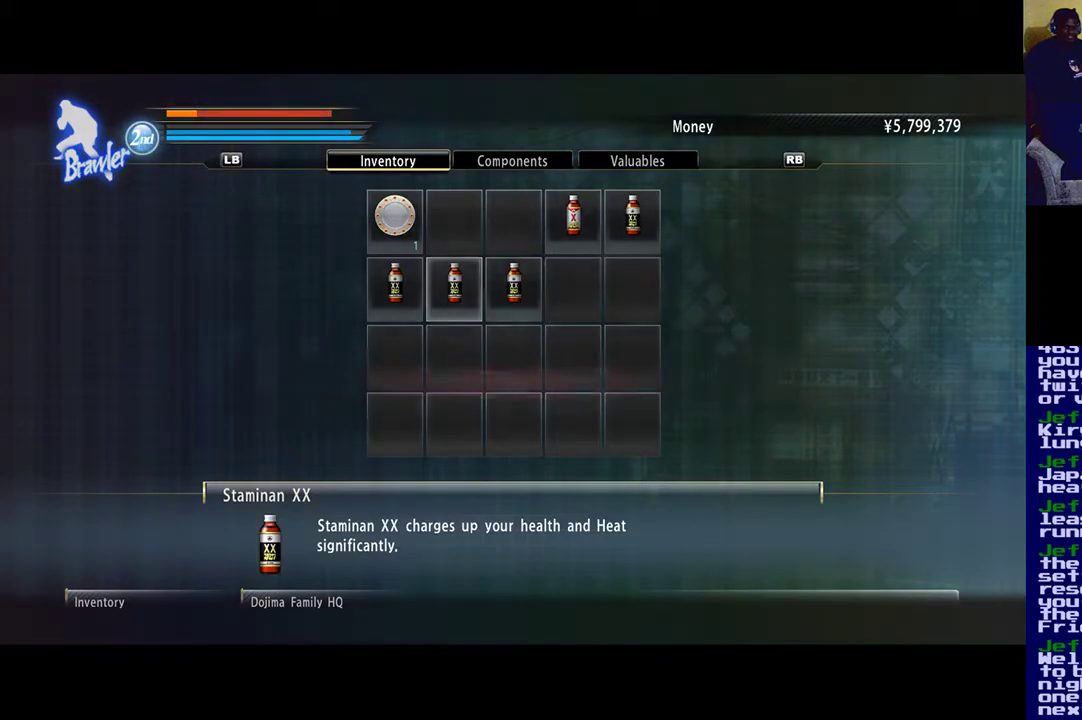
{"buttons": [], "left_stick": "center", "right_stick": "center", "events": [[50, "A", "up"]]}
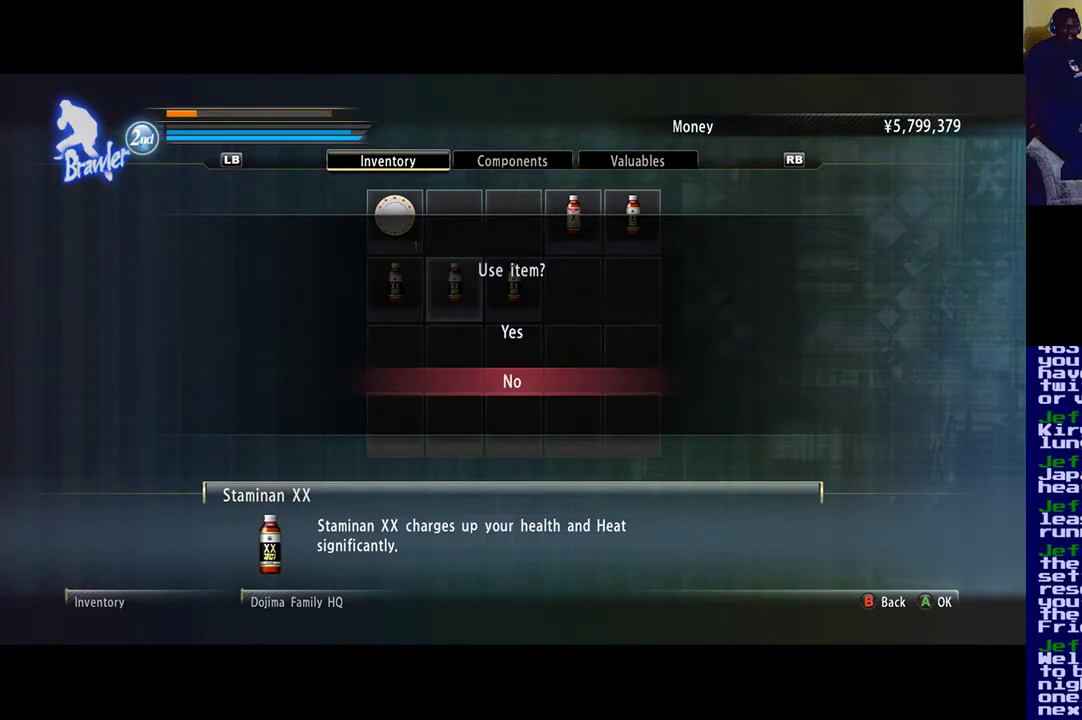
{"buttons": [], "left_stick": "center", "right_stick": "center", "events": [[250, "left_stick", "up"], [417, "left_stick", "center"]]}
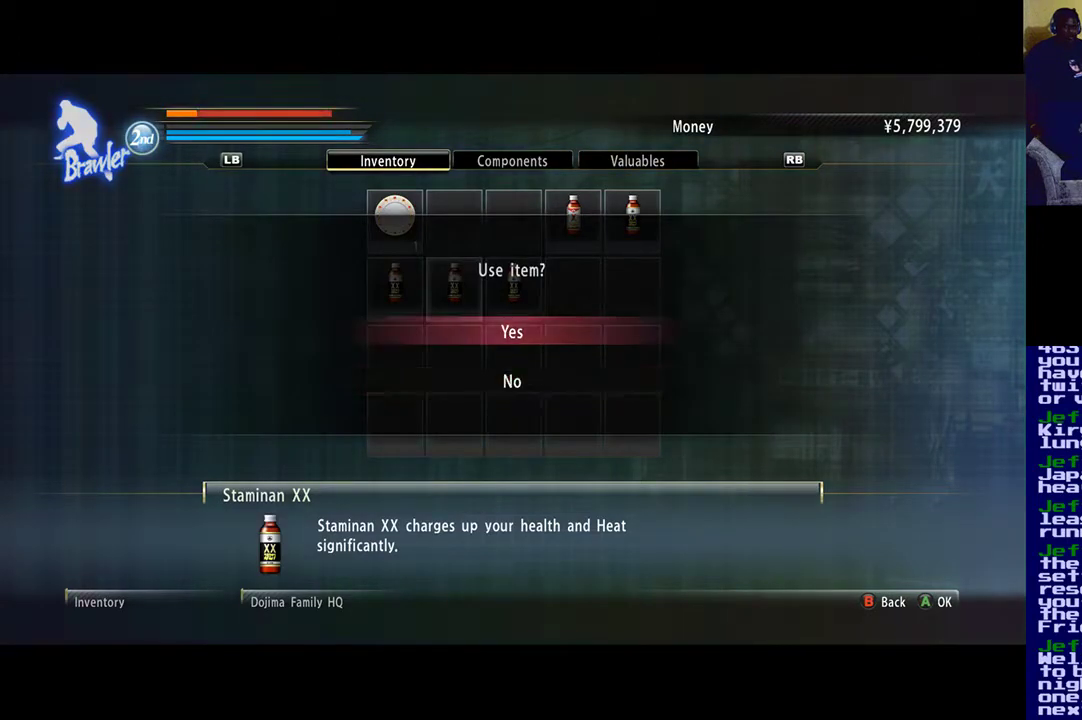
{"buttons": ["A"], "left_stick": "center", "right_stick": "center", "events": [[450, "A", "down"]]}
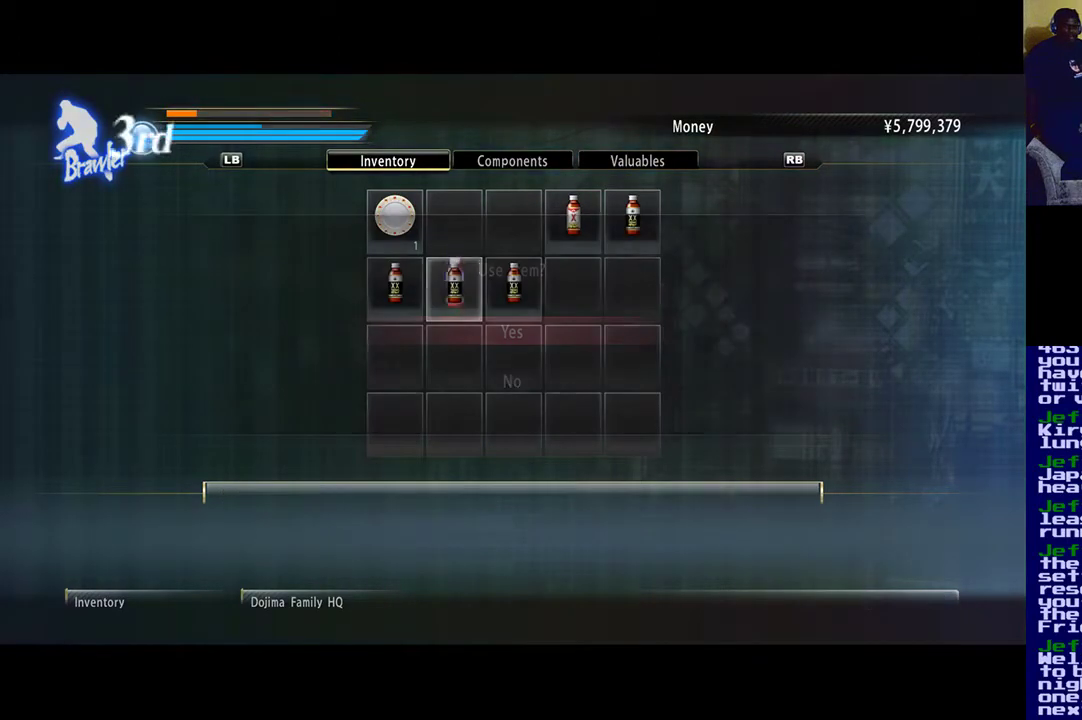
{"buttons": [], "left_stick": "center", "right_stick": "center", "events": [[50, "A", "up"]]}
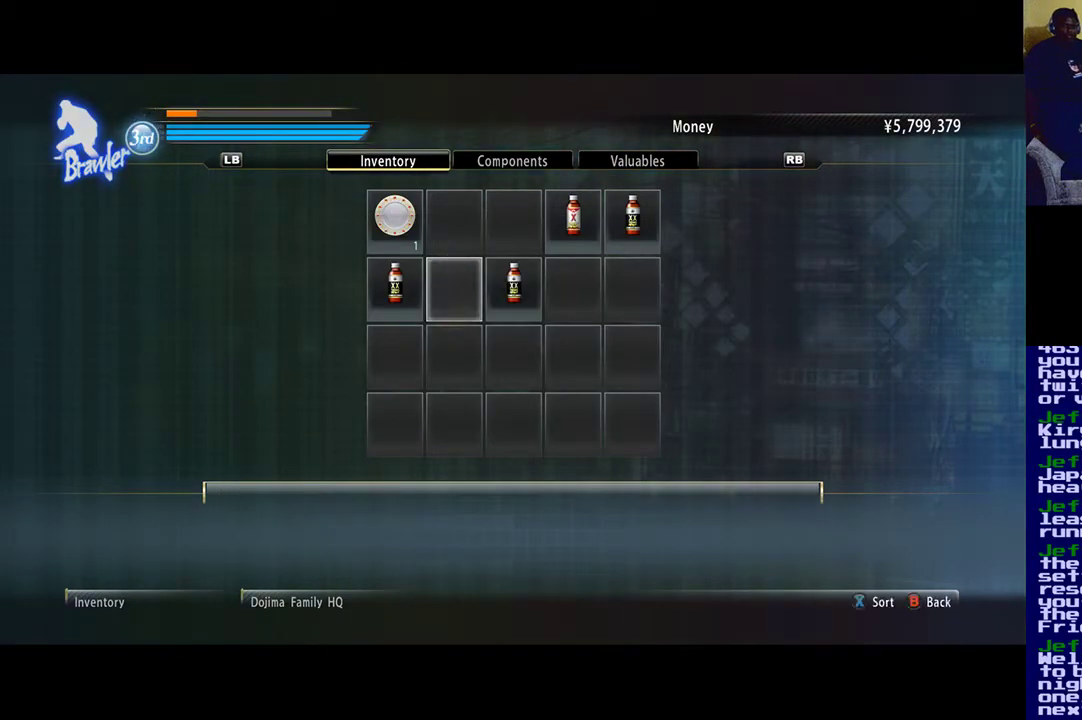
{"buttons": [], "left_stick": "center", "right_stick": "center", "events": []}
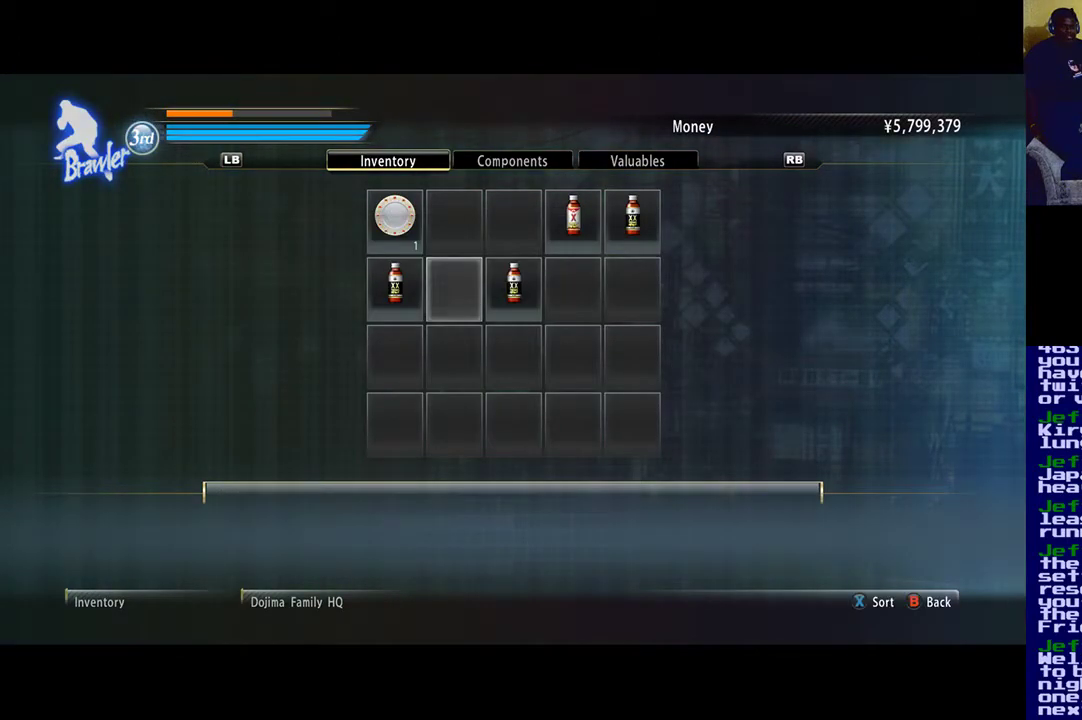
{"buttons": [], "left_stick": "center", "right_stick": "center", "events": []}
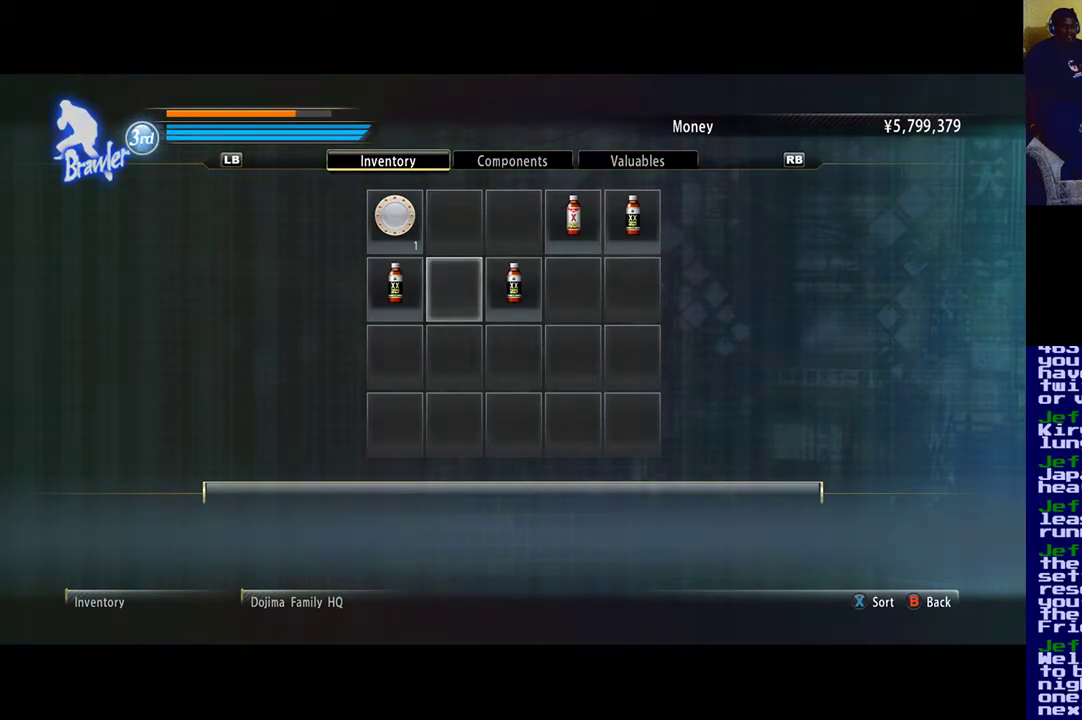
{"buttons": [], "left_stick": "center", "right_stick": "center", "events": [[283, "B", "down"], [483, "B", "up"]]}
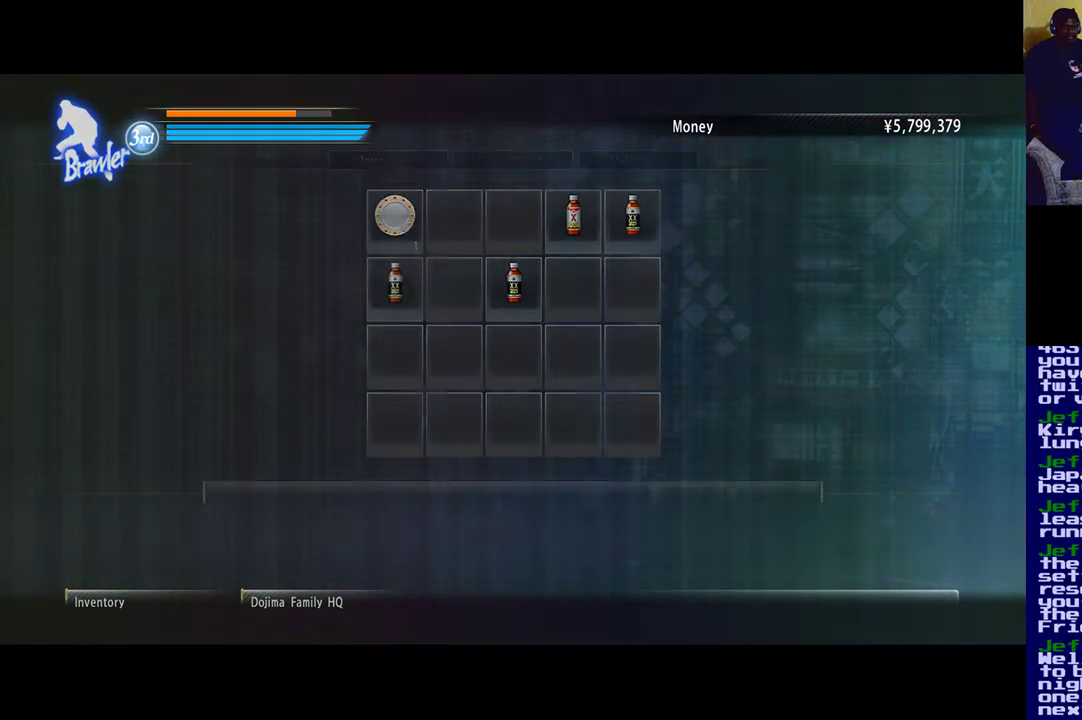
{"buttons": ["B"], "left_stick": "center", "right_stick": "center", "events": [[483, "B", "down"]]}
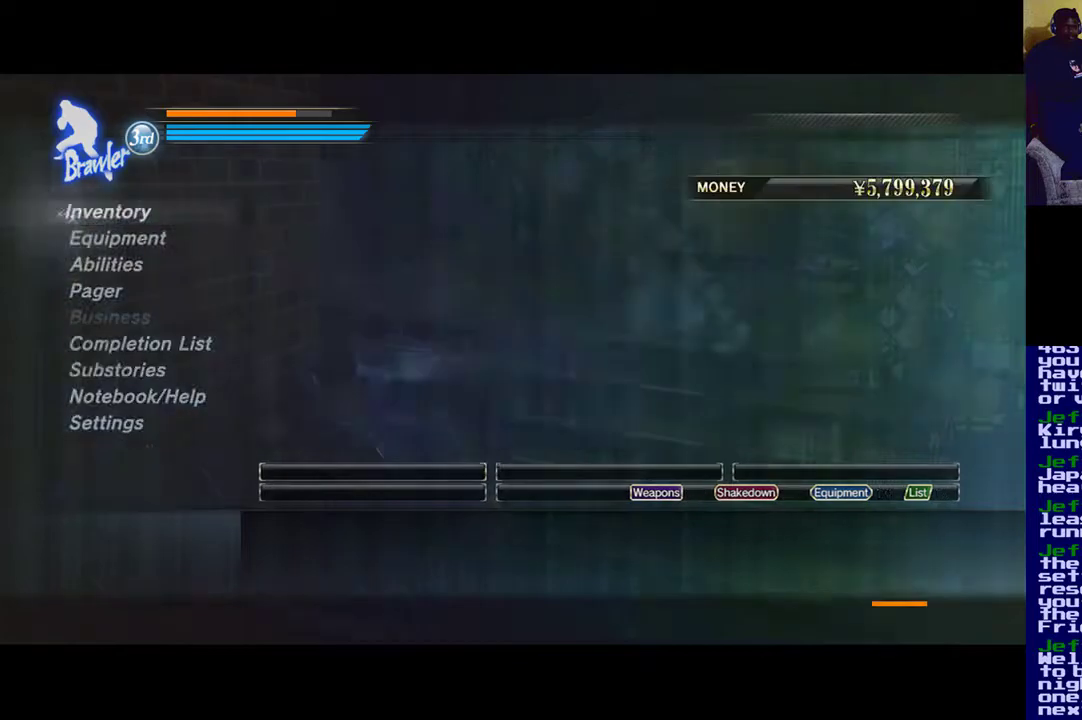
{"buttons": [], "left_stick": "down", "right_stick": "center", "events": [[183, "B", "up"], [417, "left_stick", "down"]]}
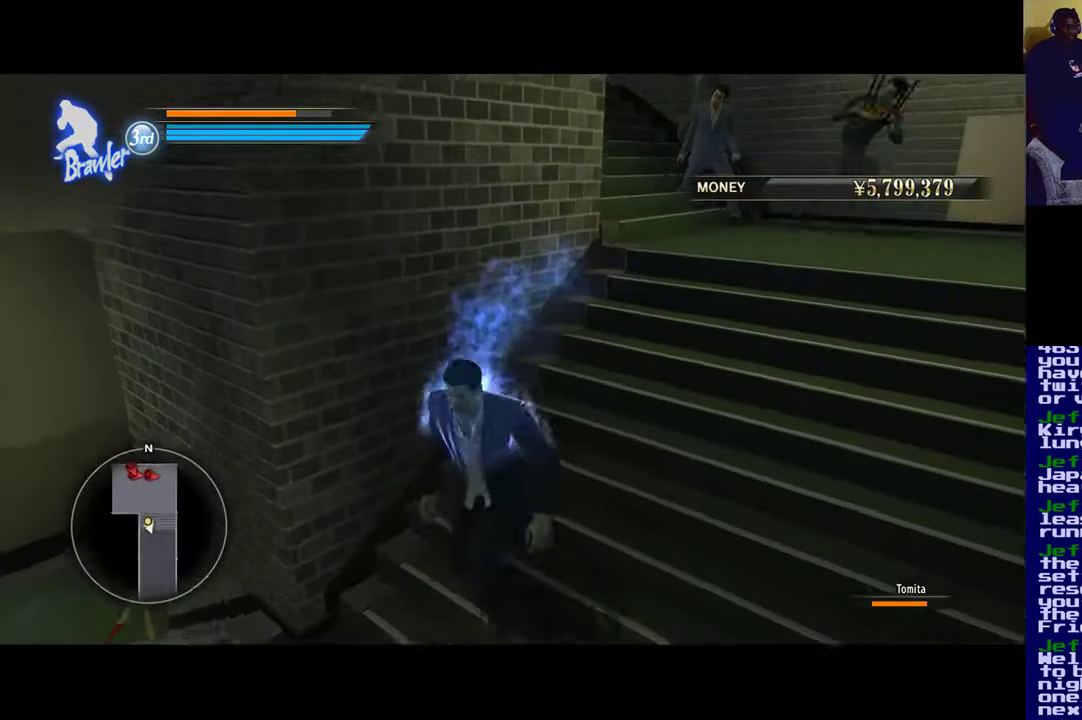
{"buttons": [], "left_stick": "down", "right_stick": "center", "events": []}